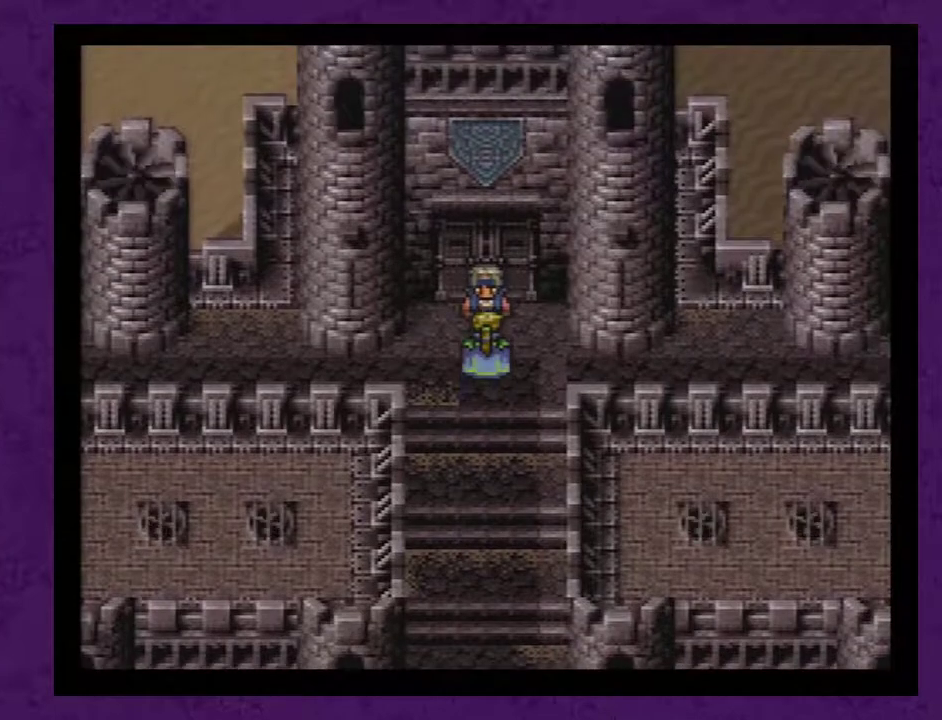
Gameplay with a controller (Nintendo layout); each line is a JSON object with the inputs held at the frame after it. "events" lists button and stick changes between this image and that frame as [ms after this image, input, new state], when the widget could be followed in between. Not read: L3 R3.
{"buttons": ["A"], "events": [[33, "A", "down"], [100, "A", "up"], [167, "A", "down"], [183, "DPAD_UP", "up"], [250, "A", "up"], [317, "A", "down"], [417, "A", "up"], [467, "A", "down"]]}
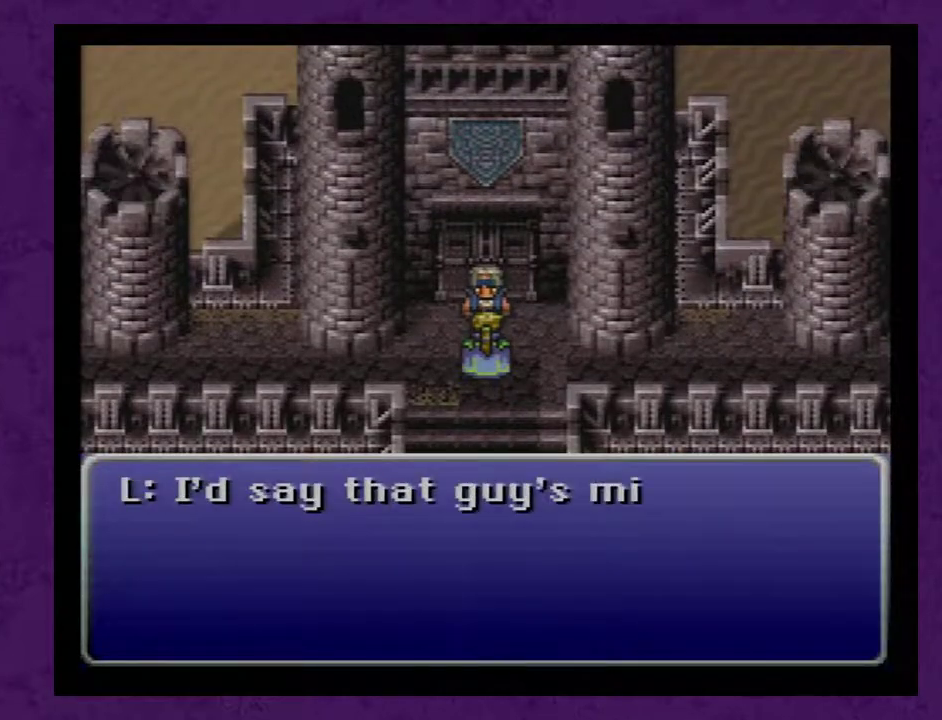
{"buttons": [], "events": [[67, "A", "up"], [133, "A", "down"], [183, "A", "up"], [250, "A", "down"], [350, "A", "up"], [400, "A", "down"], [500, "A", "up"]]}
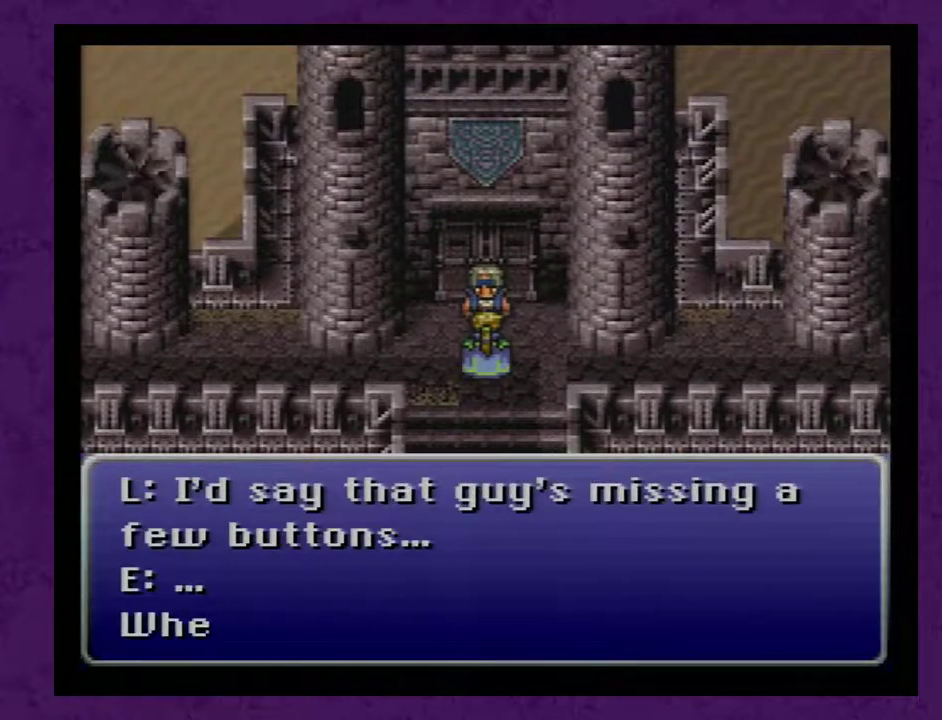
{"buttons": [], "events": [[67, "A", "down"], [117, "A", "up"], [217, "A", "down"], [317, "A", "up"], [383, "A", "down"], [467, "A", "up"]]}
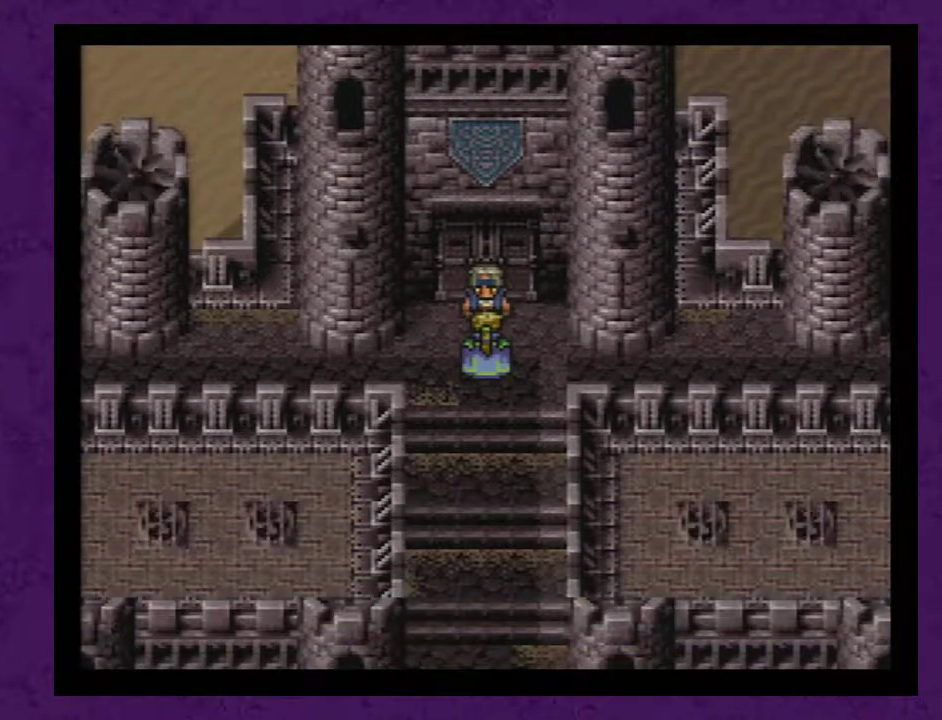
{"buttons": [], "events": [[33, "A", "down"], [133, "A", "up"], [183, "A", "down"], [283, "A", "up"], [350, "A", "down"], [433, "A", "up"]]}
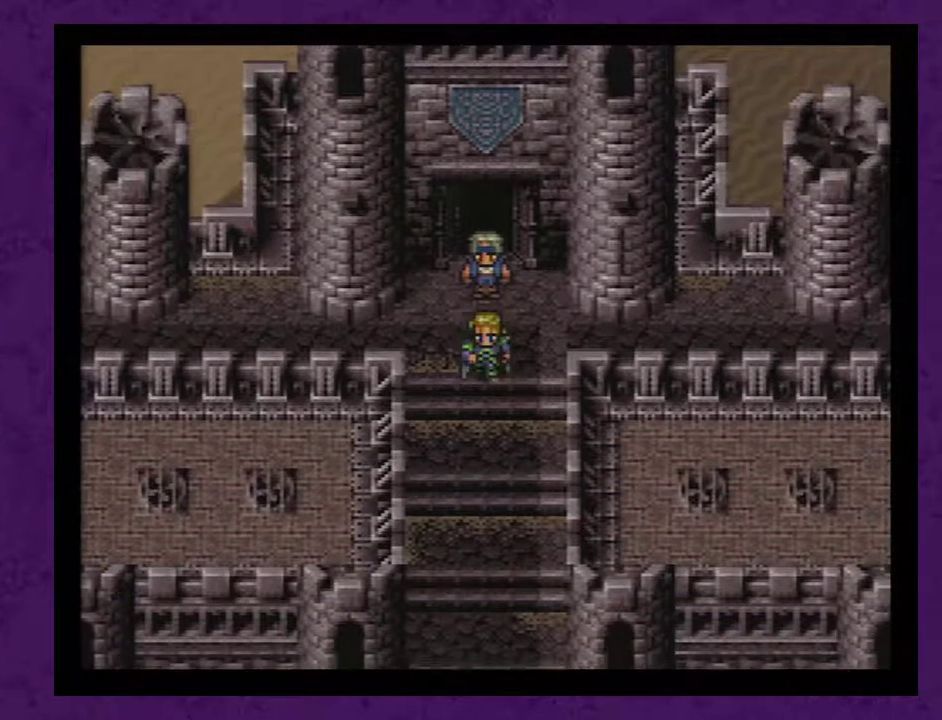
{"buttons": ["A"], "events": [[467, "A", "down"]]}
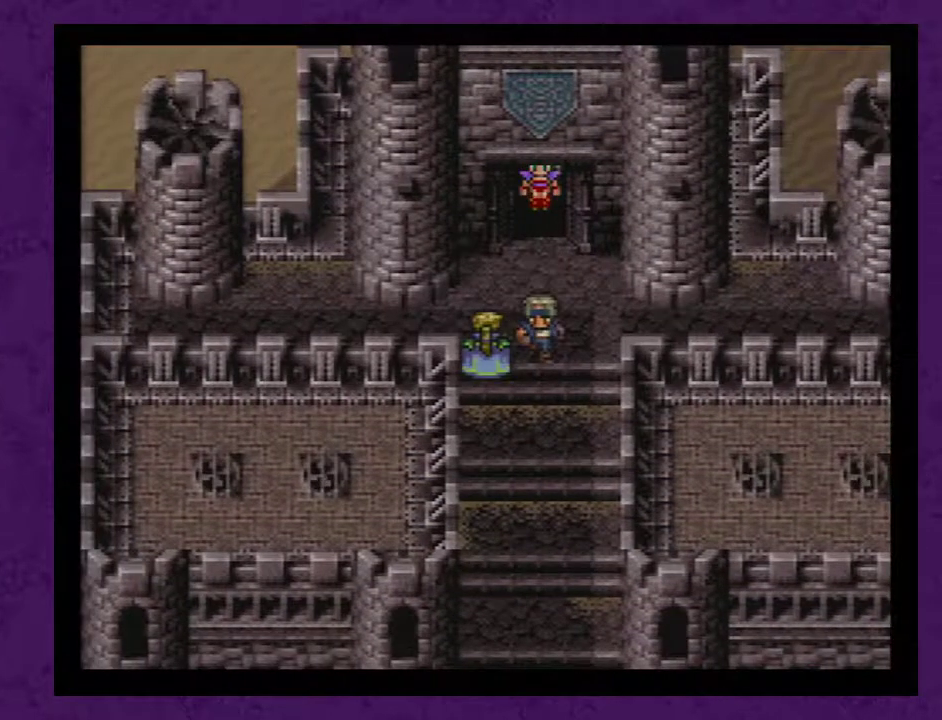
{"buttons": [], "events": [[67, "A", "up"], [117, "A", "down"], [200, "A", "up"], [250, "A", "down"], [317, "A", "up"], [383, "A", "down"], [467, "A", "up"]]}
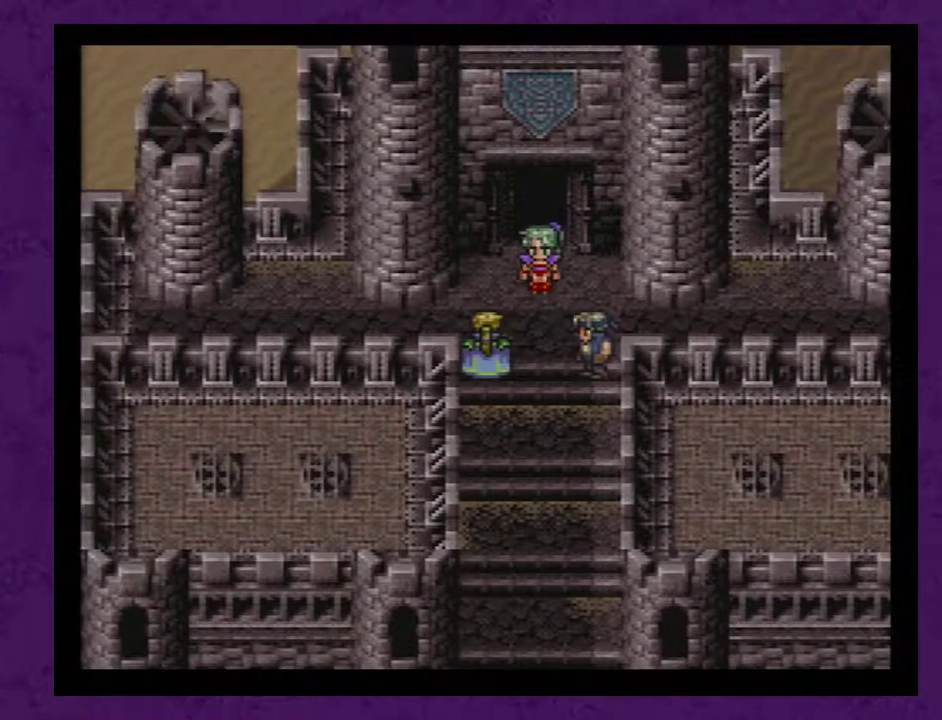
{"buttons": [], "events": [[33, "A", "down"], [250, "A", "up"], [350, "A", "down"], [433, "A", "up"]]}
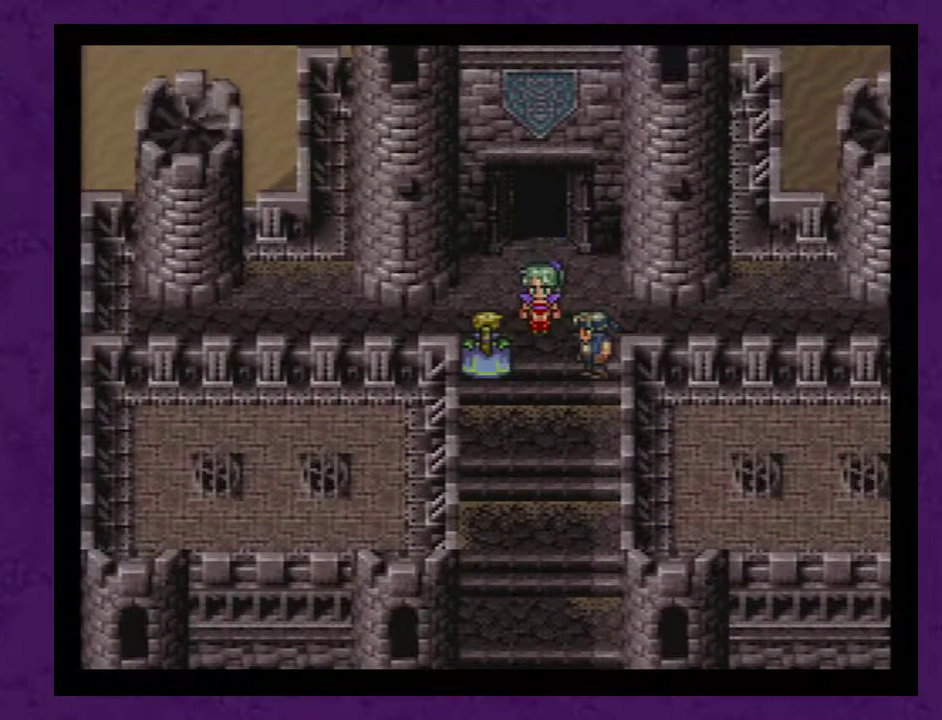
{"buttons": [], "events": [[33, "A", "down"], [117, "A", "up"], [183, "A", "down"], [283, "A", "up"], [367, "A", "down"], [467, "A", "up"]]}
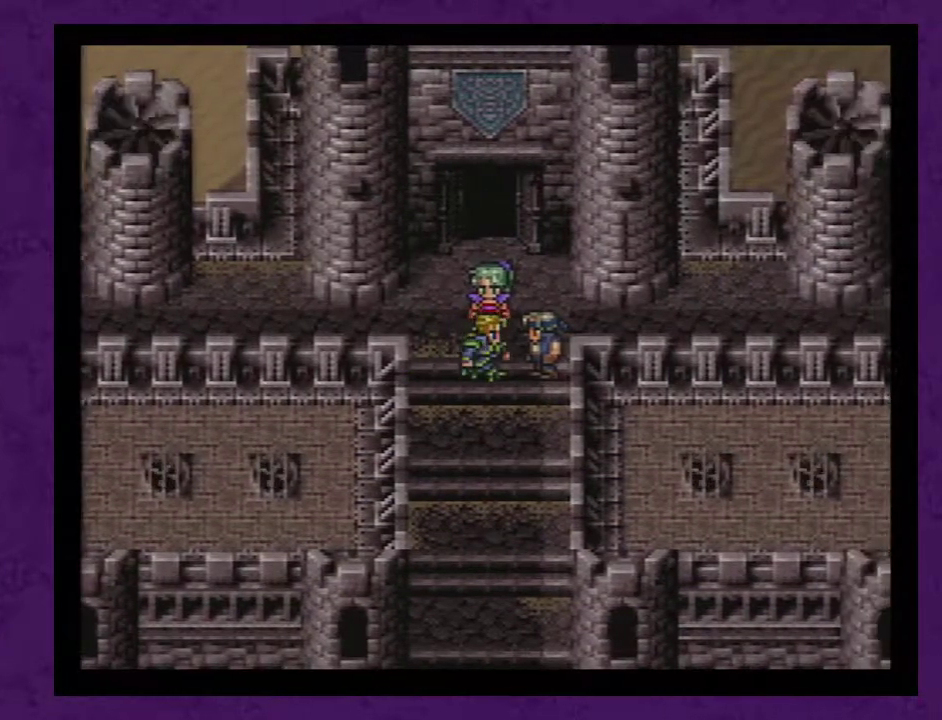
{"buttons": ["A"], "events": [[67, "A", "down"], [150, "A", "up"], [217, "A", "down"], [333, "A", "up"], [400, "A", "down"]]}
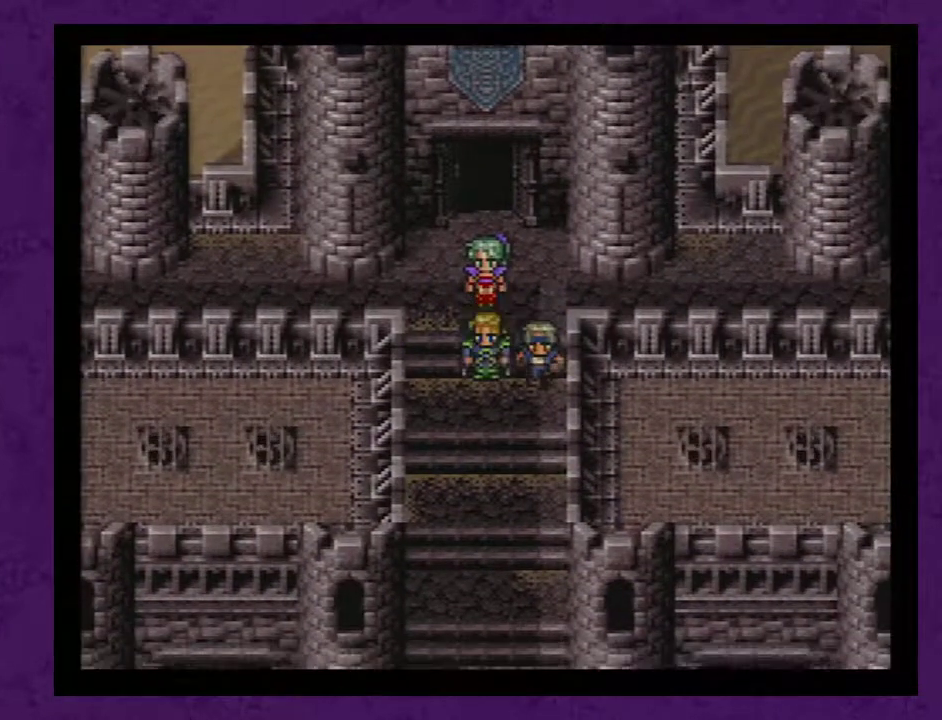
{"buttons": ["A"], "events": [[33, "A", "up"], [83, "A", "down"], [183, "A", "up"], [267, "A", "down"], [367, "A", "up"], [467, "A", "down"]]}
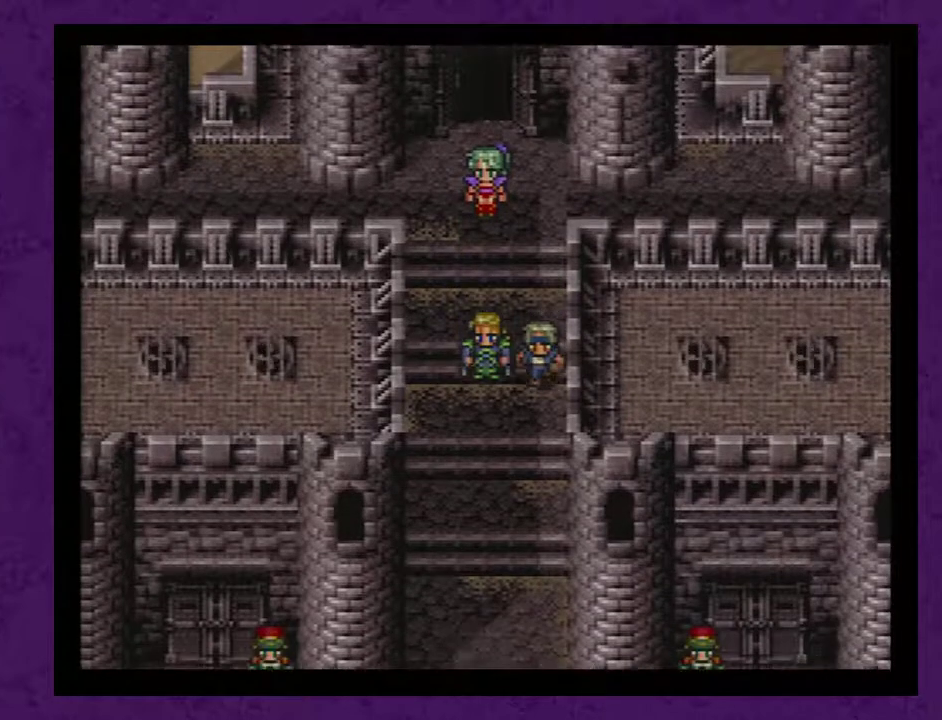
{"buttons": ["A"], "events": [[50, "A", "up"], [117, "A", "down"], [233, "A", "up"], [300, "A", "down"], [417, "A", "up"], [483, "A", "down"]]}
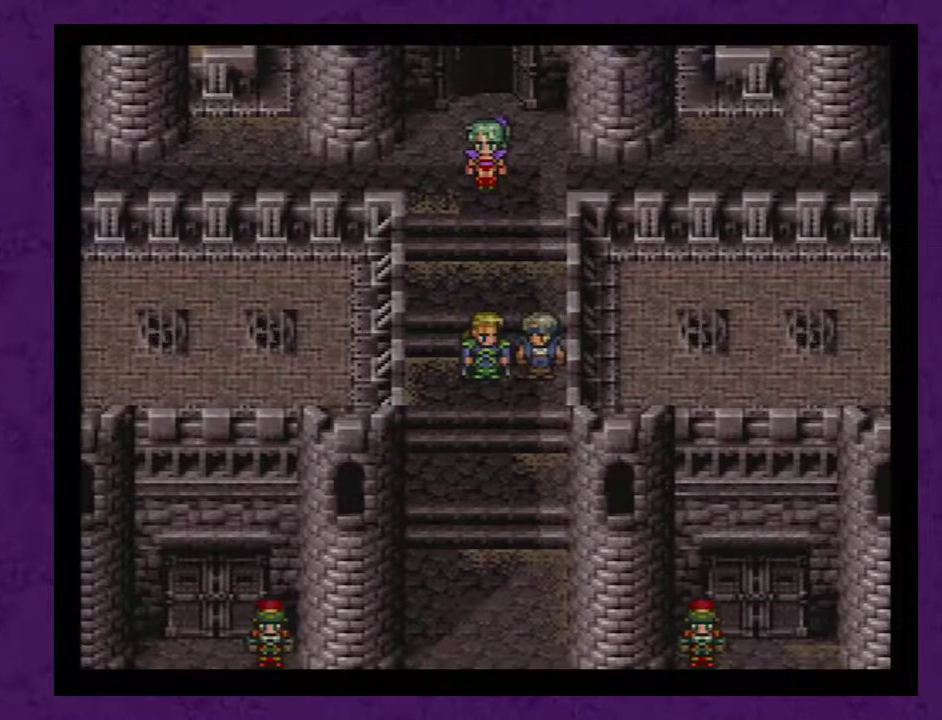
{"buttons": [], "events": [[100, "A", "up"], [167, "A", "down"], [283, "A", "up"], [350, "A", "down"], [483, "A", "up"]]}
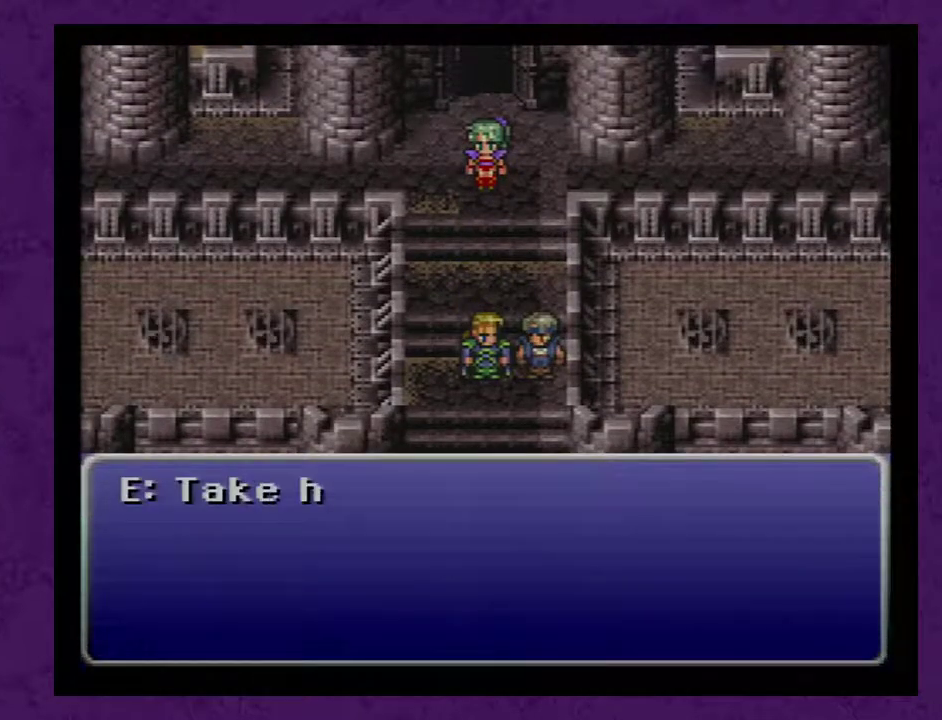
{"buttons": ["A"], "events": [[33, "A", "down"], [167, "A", "up"], [250, "A", "down"], [350, "A", "up"], [400, "A", "down"]]}
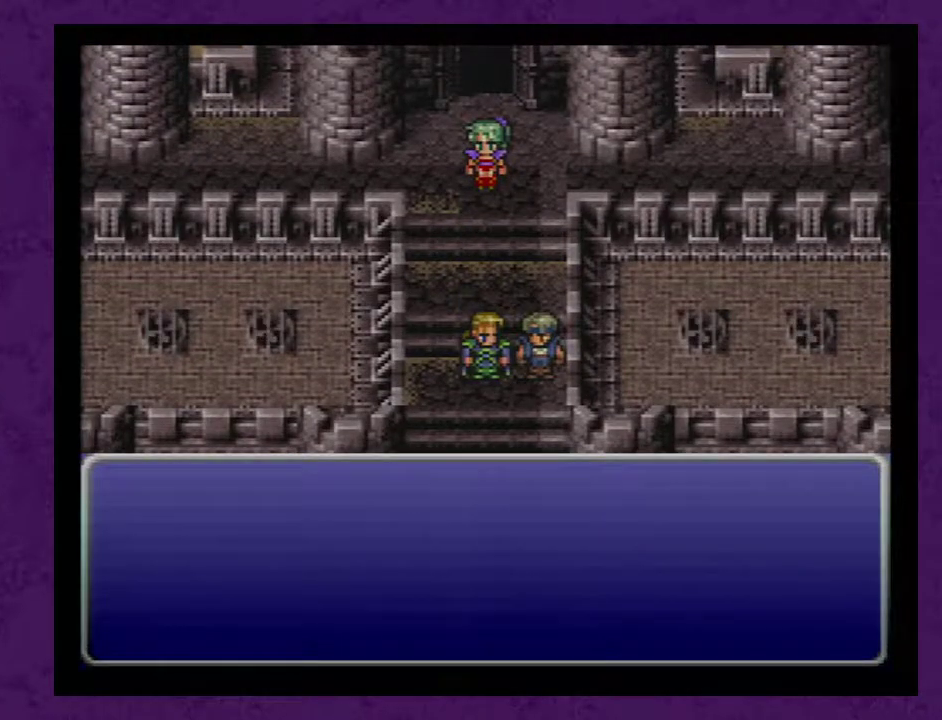
{"buttons": ["A"], "events": [[33, "A", "up"], [100, "A", "down"], [183, "A", "up"], [283, "A", "down"], [400, "A", "up"], [467, "A", "down"]]}
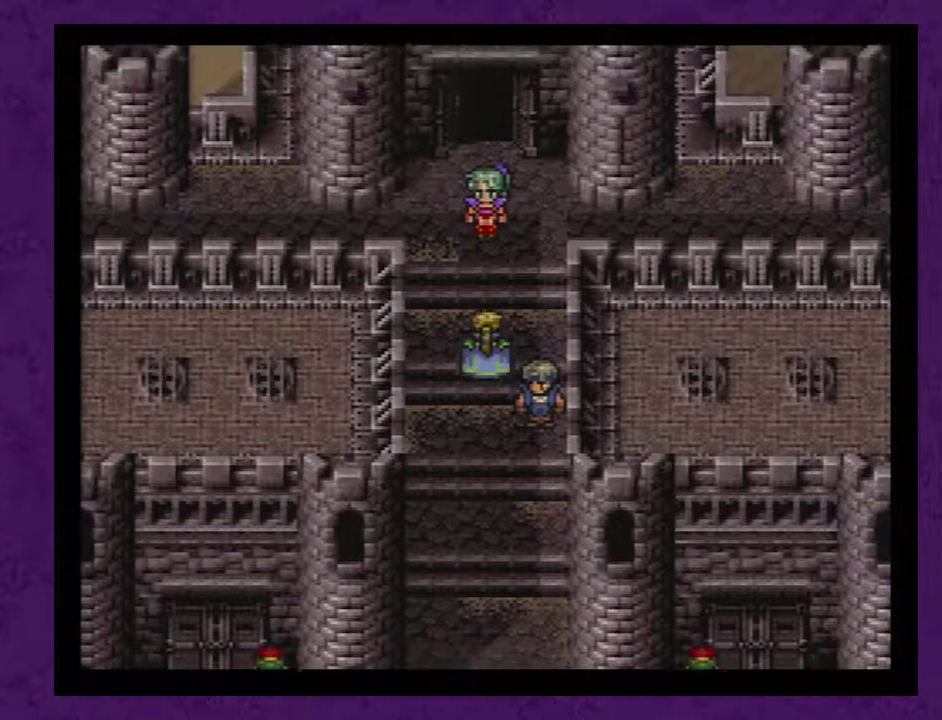
{"buttons": ["A"], "events": [[50, "A", "up"], [150, "A", "down"], [233, "A", "up"], [333, "A", "down"], [400, "A", "up"], [483, "A", "down"]]}
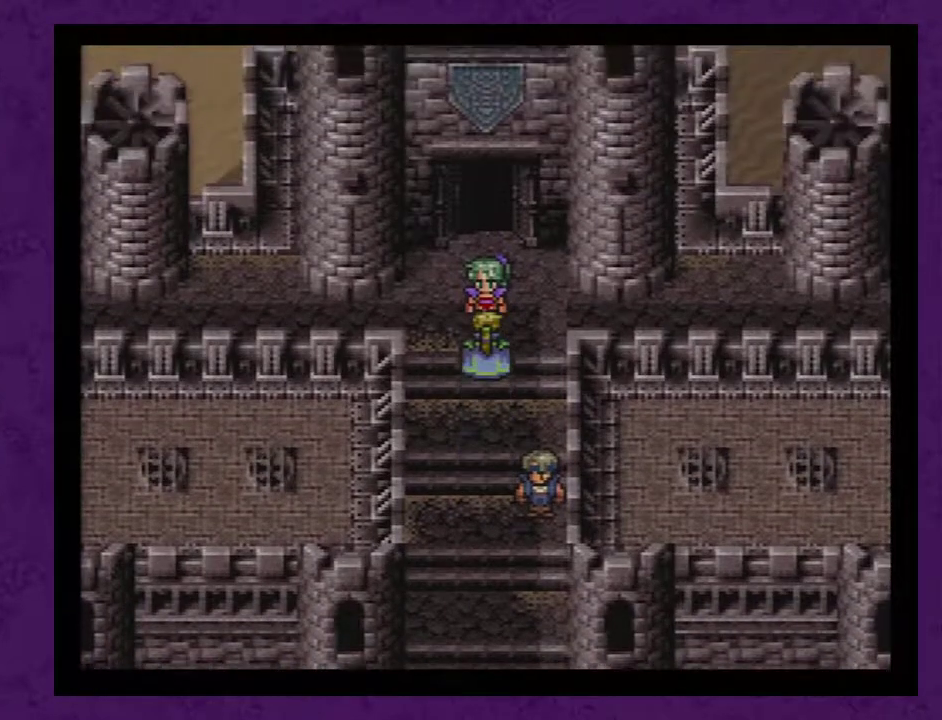
{"buttons": [], "events": [[83, "A", "up"], [133, "A", "down"], [267, "A", "up"], [333, "A", "down"], [417, "A", "up"]]}
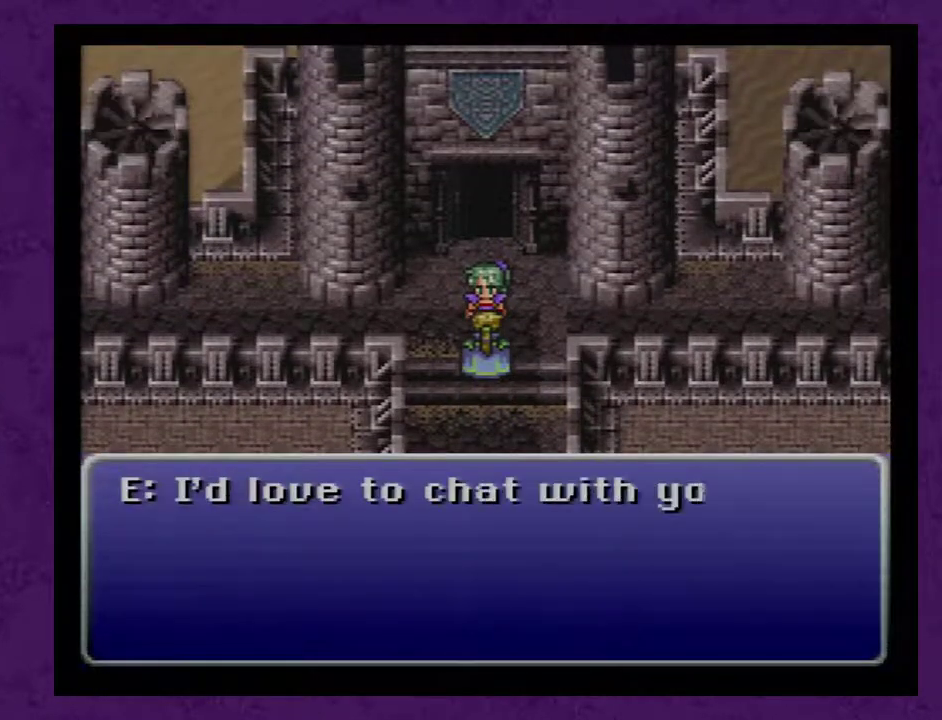
{"buttons": ["A"], "events": [[17, "A", "down"], [100, "A", "up"], [167, "A", "down"], [233, "A", "up"], [317, "A", "down"], [417, "A", "up"], [500, "A", "down"]]}
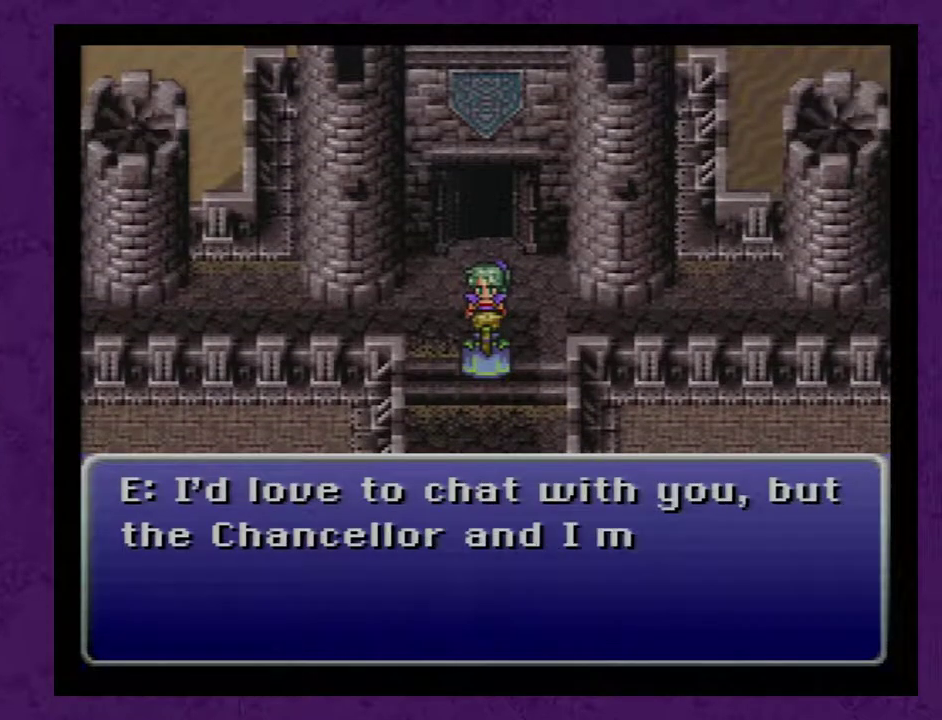
{"buttons": [], "events": [[100, "A", "up"], [150, "A", "down"], [283, "A", "up"], [350, "A", "down"], [467, "A", "up"]]}
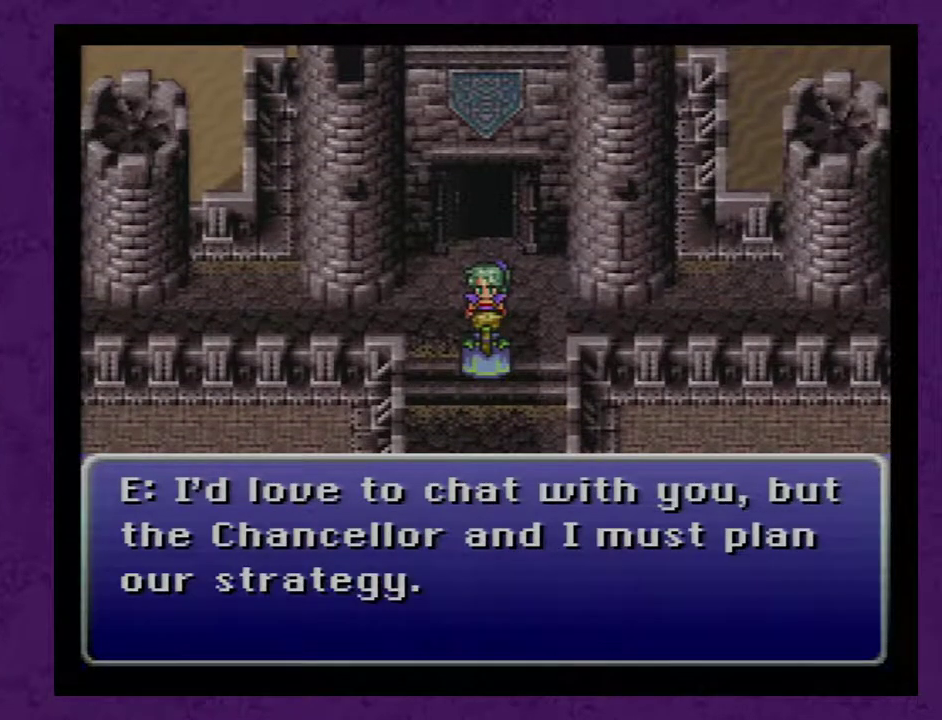
{"buttons": ["A"], "events": [[33, "A", "down"], [150, "A", "up"], [250, "A", "down"], [350, "A", "up"], [433, "A", "down"]]}
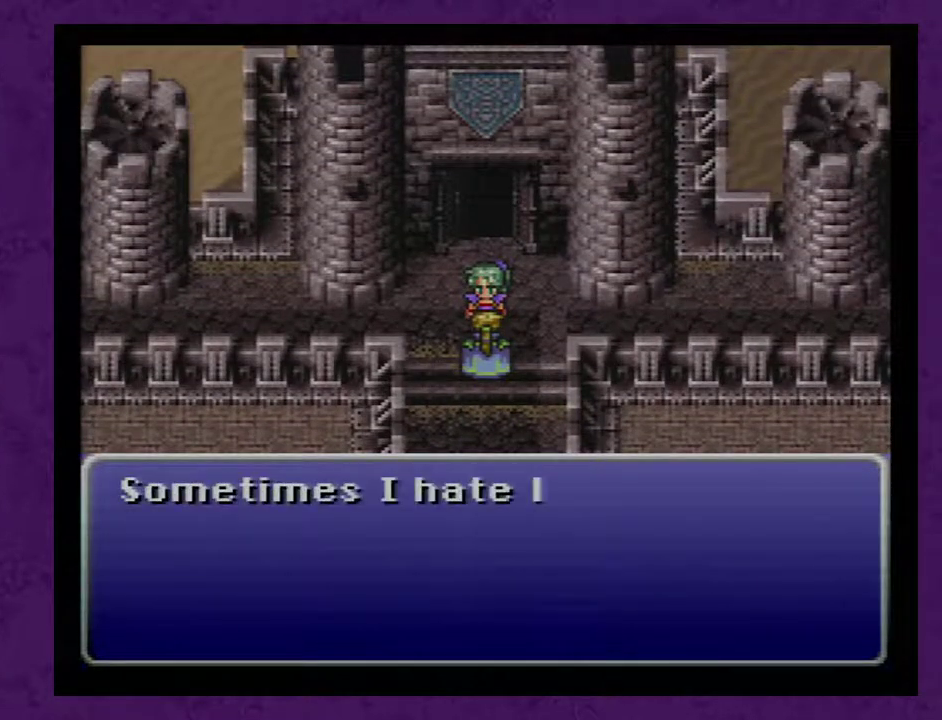
{"buttons": ["A"], "events": [[33, "A", "up"], [133, "A", "down"], [400, "A", "up"], [467, "A", "down"]]}
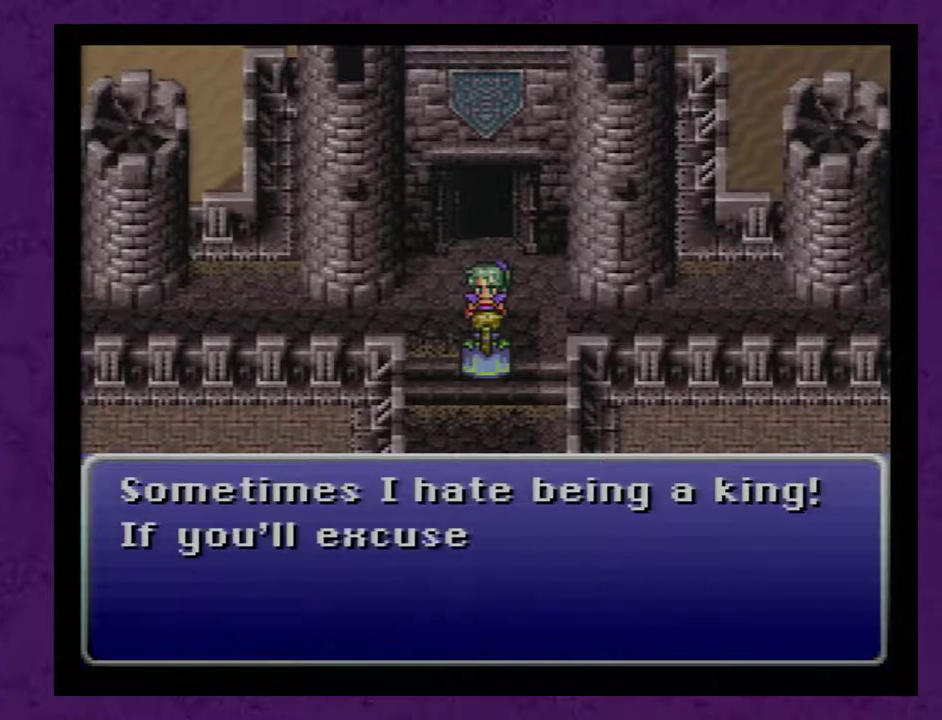
{"buttons": ["A"], "events": [[100, "A", "up"], [150, "A", "down"], [250, "A", "up"], [317, "A", "down"], [400, "A", "up"], [500, "A", "down"]]}
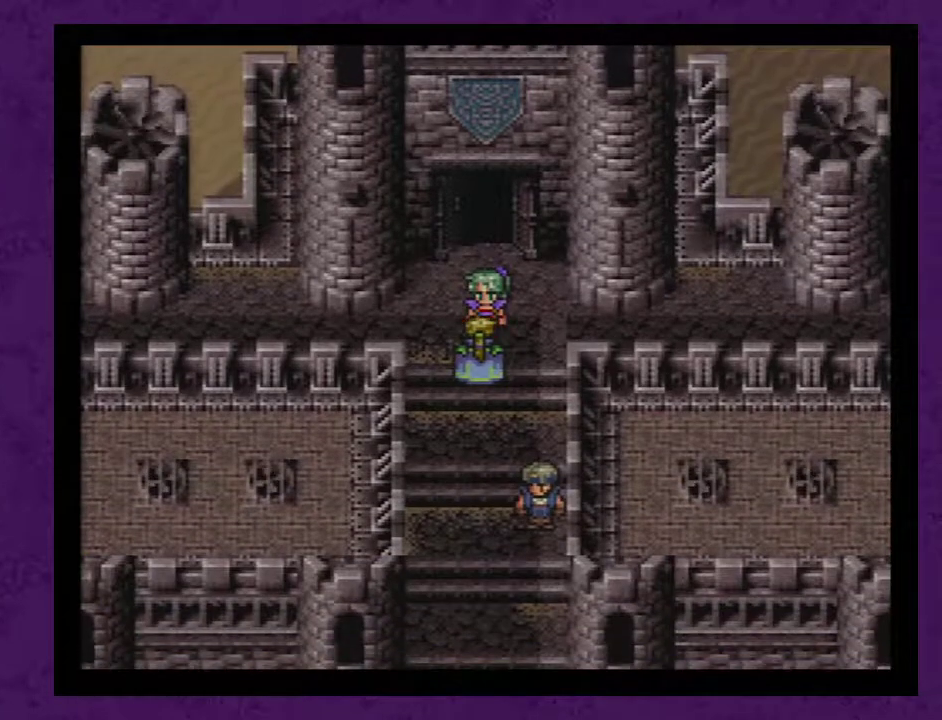
{"buttons": ["A"], "events": [[67, "A", "up"], [117, "A", "down"], [250, "A", "up"], [317, "A", "down"], [400, "A", "up"], [500, "A", "down"]]}
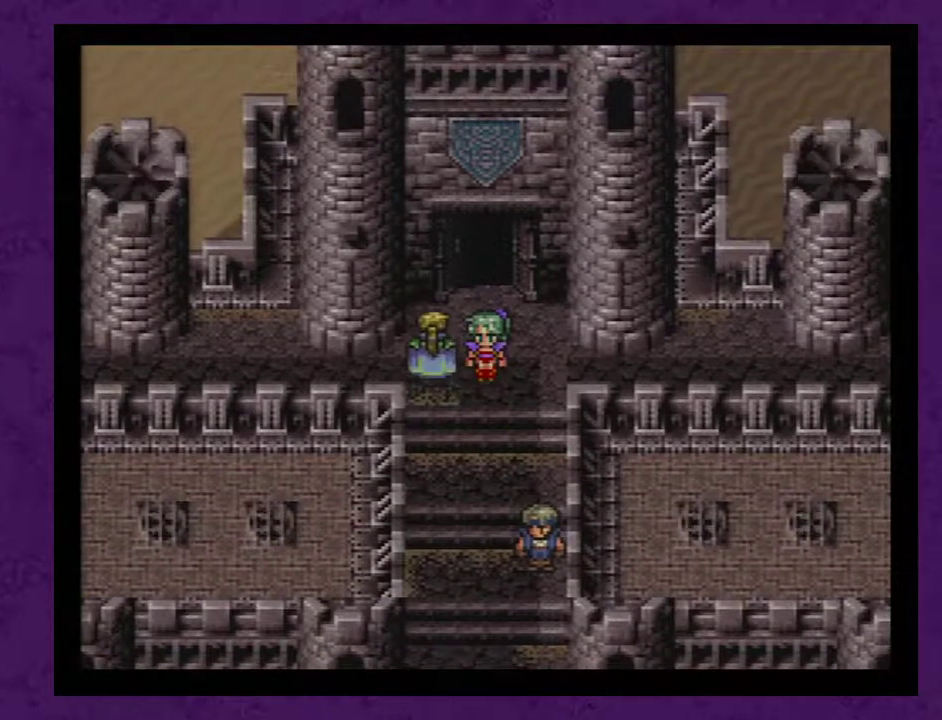
{"buttons": [], "events": [[83, "A", "up"], [183, "A", "down"], [250, "A", "up"], [317, "A", "down"], [433, "A", "up"]]}
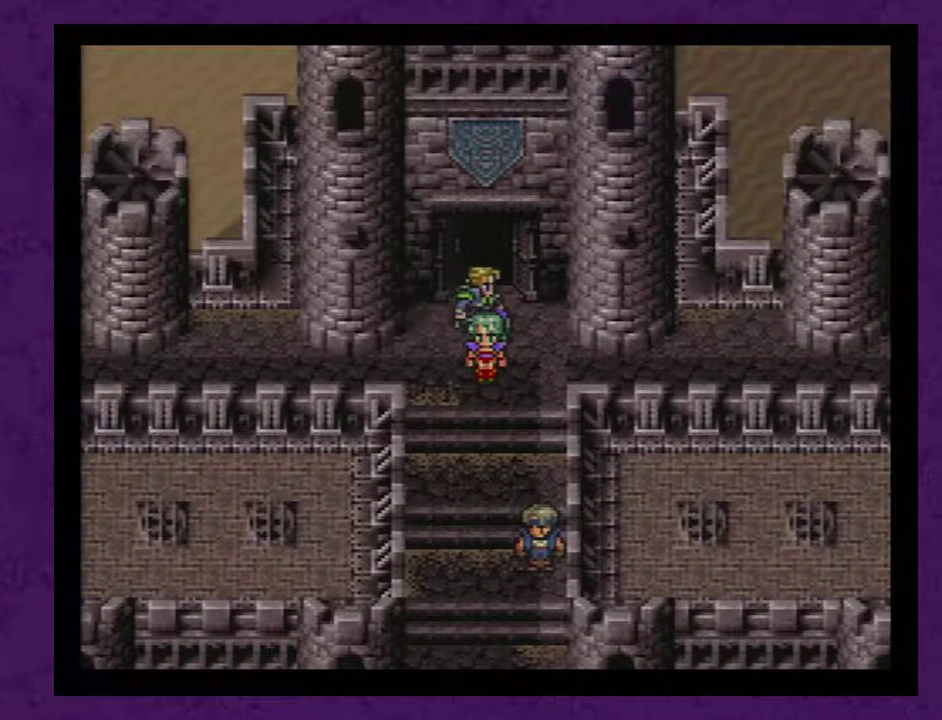
{"buttons": ["DPAD_UP"], "events": [[33, "A", "down"], [117, "A", "up"], [217, "A", "down"], [283, "A", "up"], [333, "DPAD_UP", "down"]]}
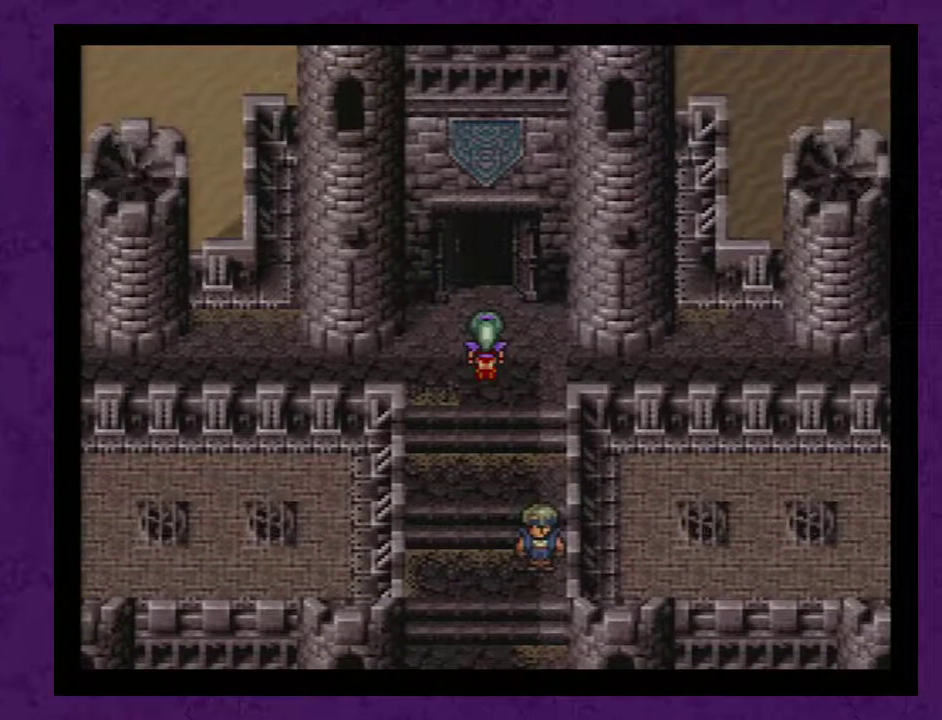
{"buttons": ["DPAD_UP"], "events": []}
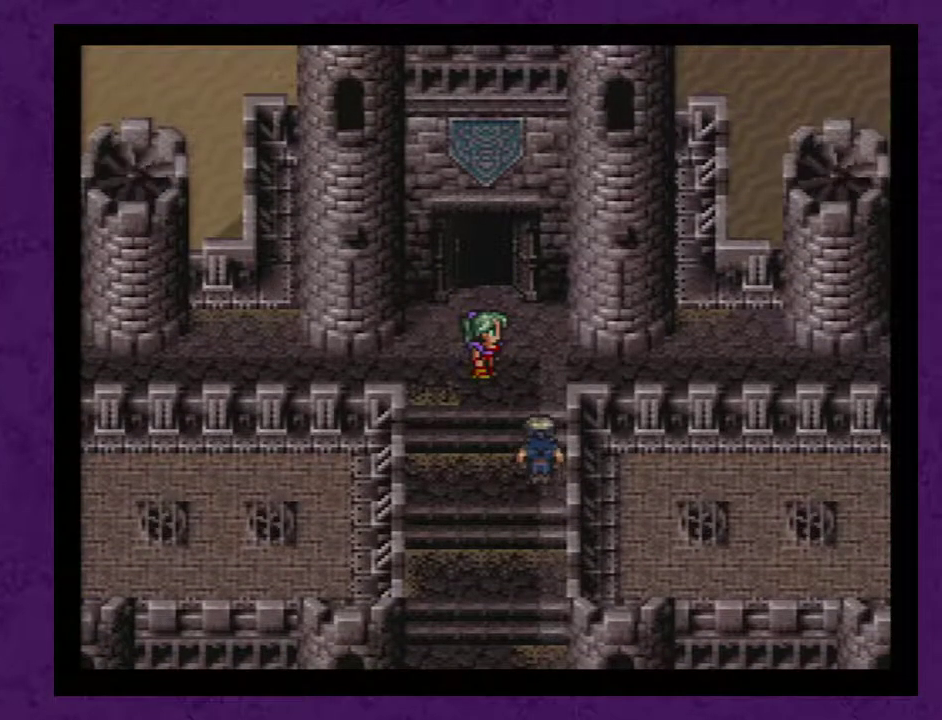
{"buttons": [], "events": [[250, "DPAD_UP", "up"]]}
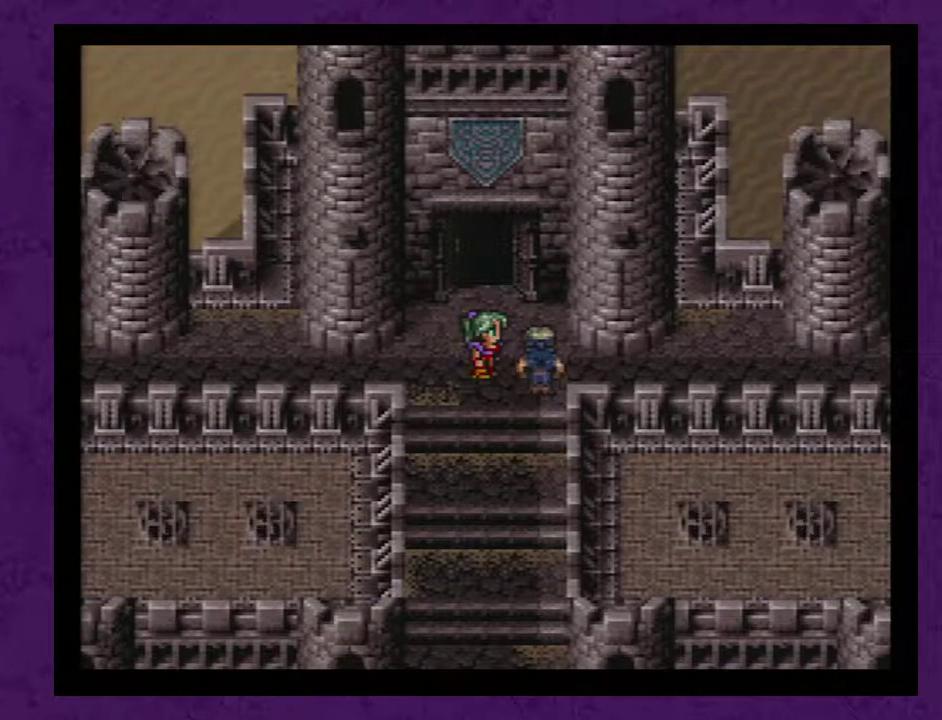
{"buttons": ["A", "DPAD_DOWN"], "events": [[50, "DPAD_DOWN", "down"], [217, "A", "down"], [267, "A", "up"], [333, "A", "down"], [433, "A", "up"], [483, "A", "down"]]}
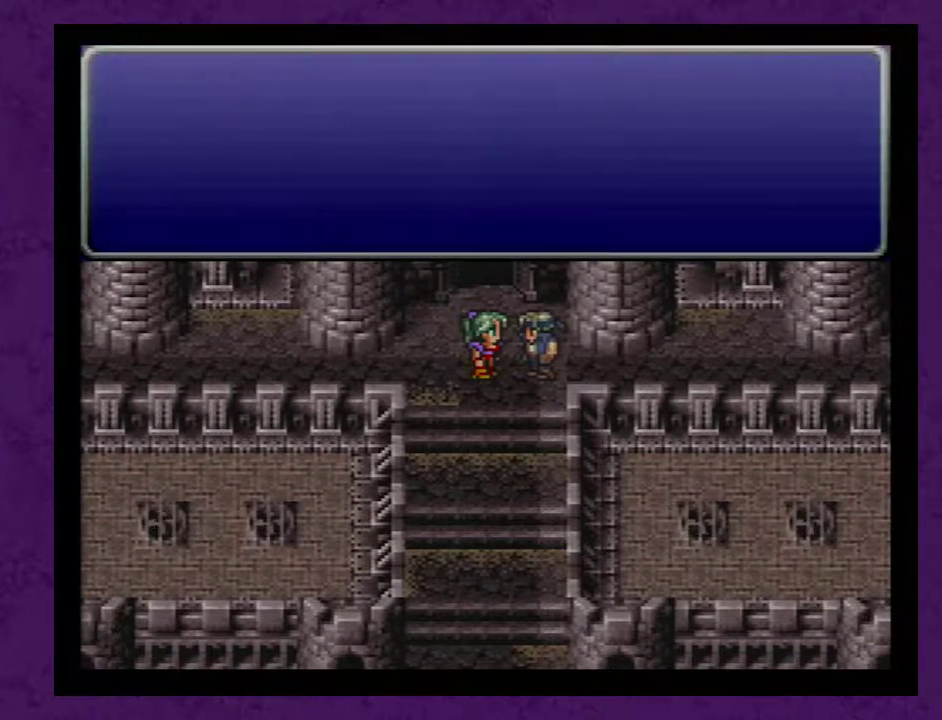
{"buttons": ["DPAD_DOWN"], "events": [[50, "A", "up"]]}
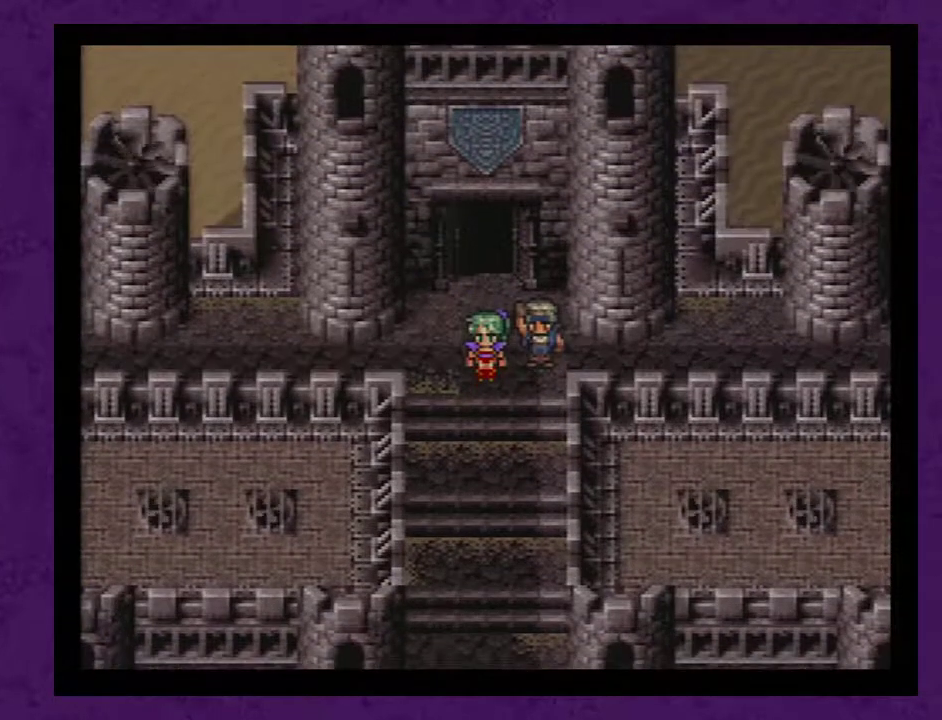
{"buttons": ["DPAD_DOWN"], "events": []}